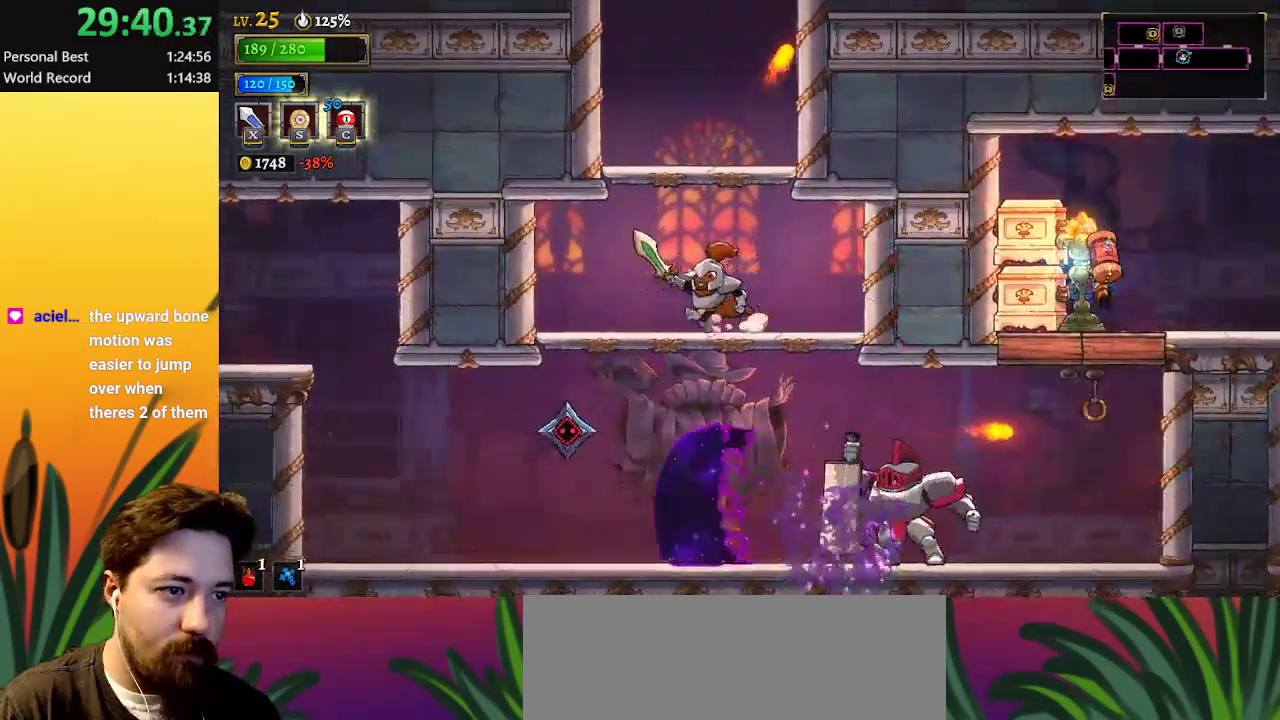
Gameplay with keyboard; each line is a JSON object with the keys held at the frame after it. "events" lists presses ("down") and releases ("up") of "a", "c", "d", "down", "left", "right", "s", "up", "x" and "z" between this image and that frame as [ms after this image, input, new state], when the widget could be followed in between. No other keys are recorded. Mouse input is not recorded.
{"keys": [], "events": [[100, "right", "down"], [233, "right", "up"], [333, "down", "down"], [417, "down", "up"]]}
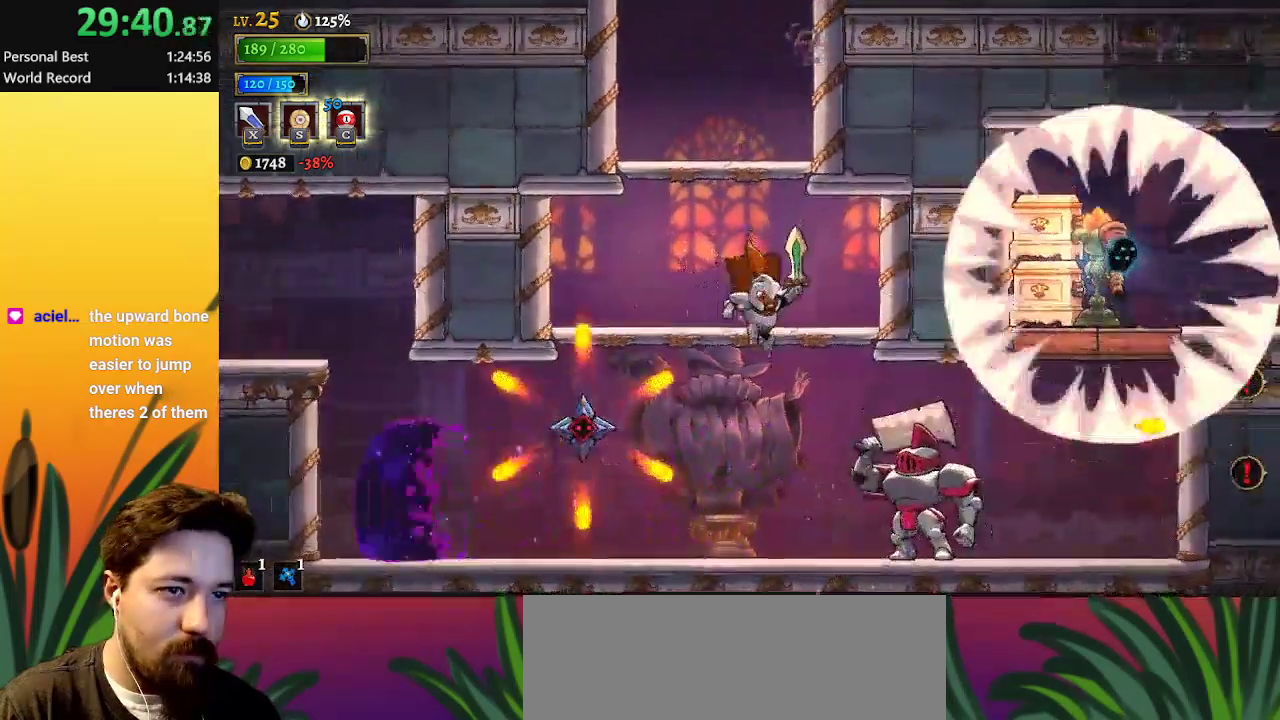
{"keys": [], "events": [[17, "right", "down"], [67, "x", "down"], [117, "right", "up"], [150, "x", "up"]]}
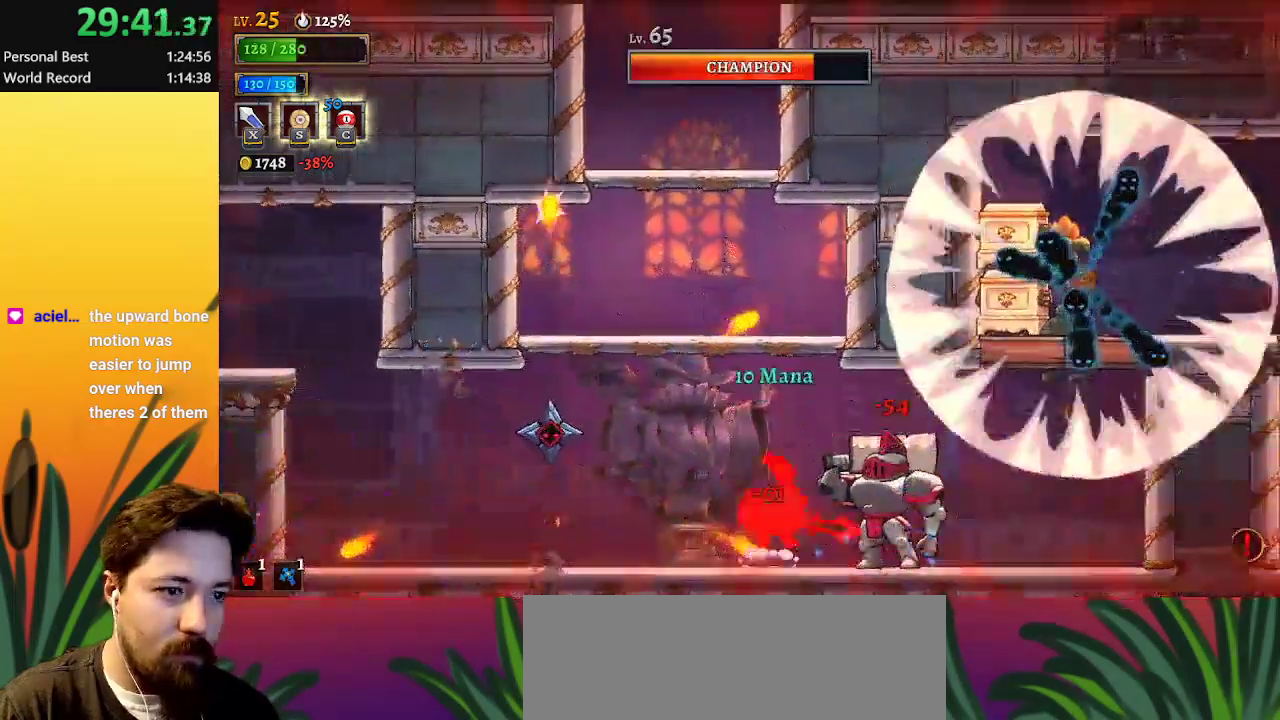
{"keys": [], "events": [[133, "x", "down"], [133, "z", "down"], [167, "x", "up"], [267, "z", "up"]]}
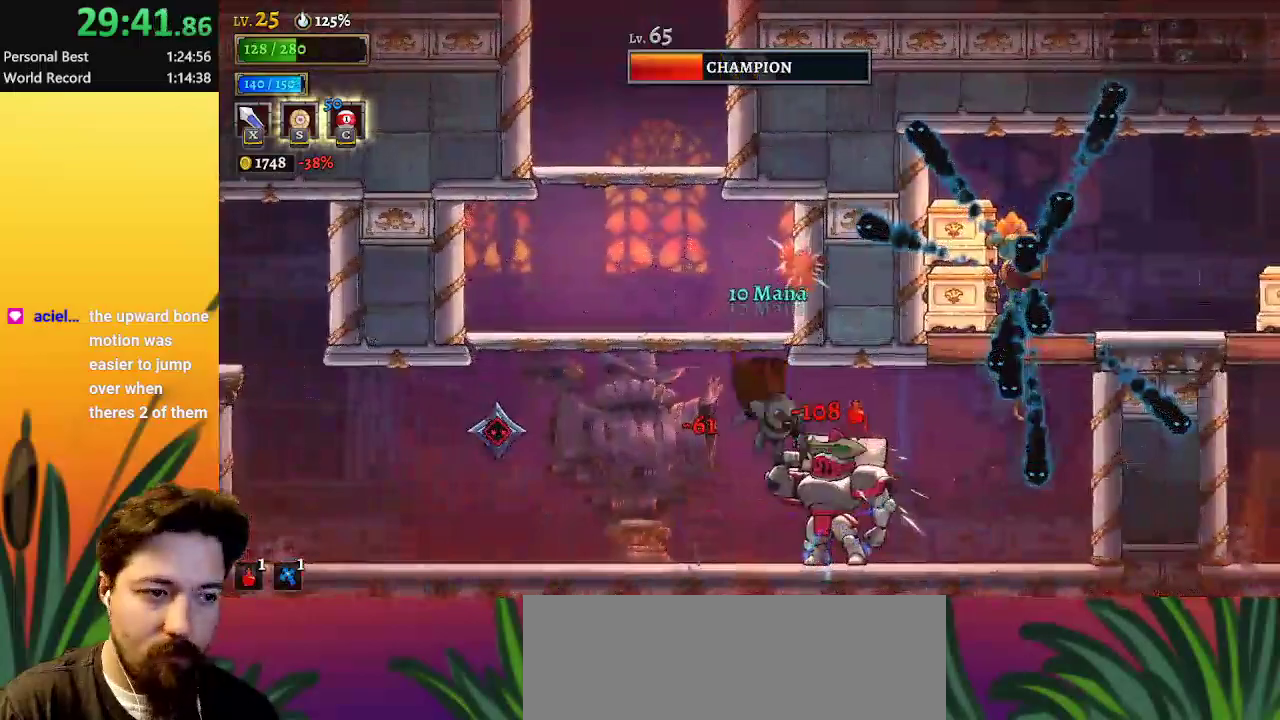
{"keys": ["right"], "events": [[50, "right", "down"]]}
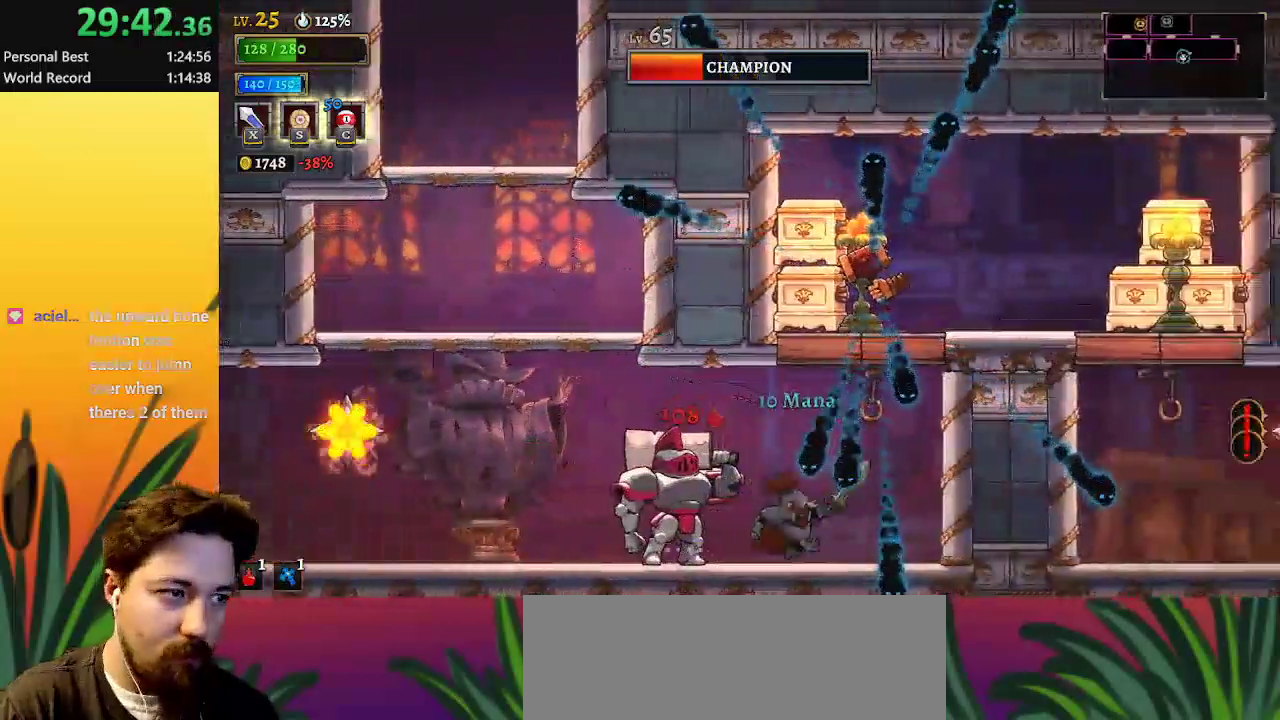
{"keys": ["left"], "events": [[300, "right", "up"], [483, "left", "down"]]}
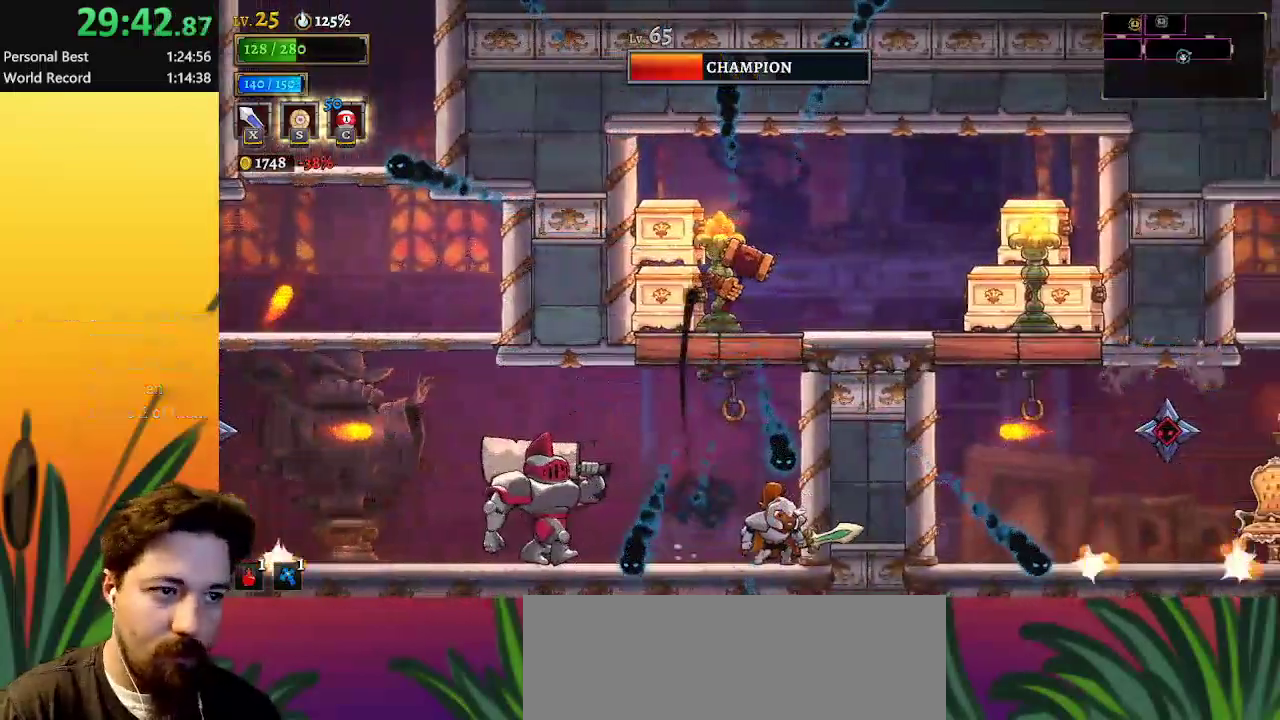
{"keys": [], "events": [[217, "left", "up"], [267, "right", "down"], [367, "z", "down"], [400, "right", "up"], [400, "x", "down"], [450, "z", "up"], [500, "x", "up"]]}
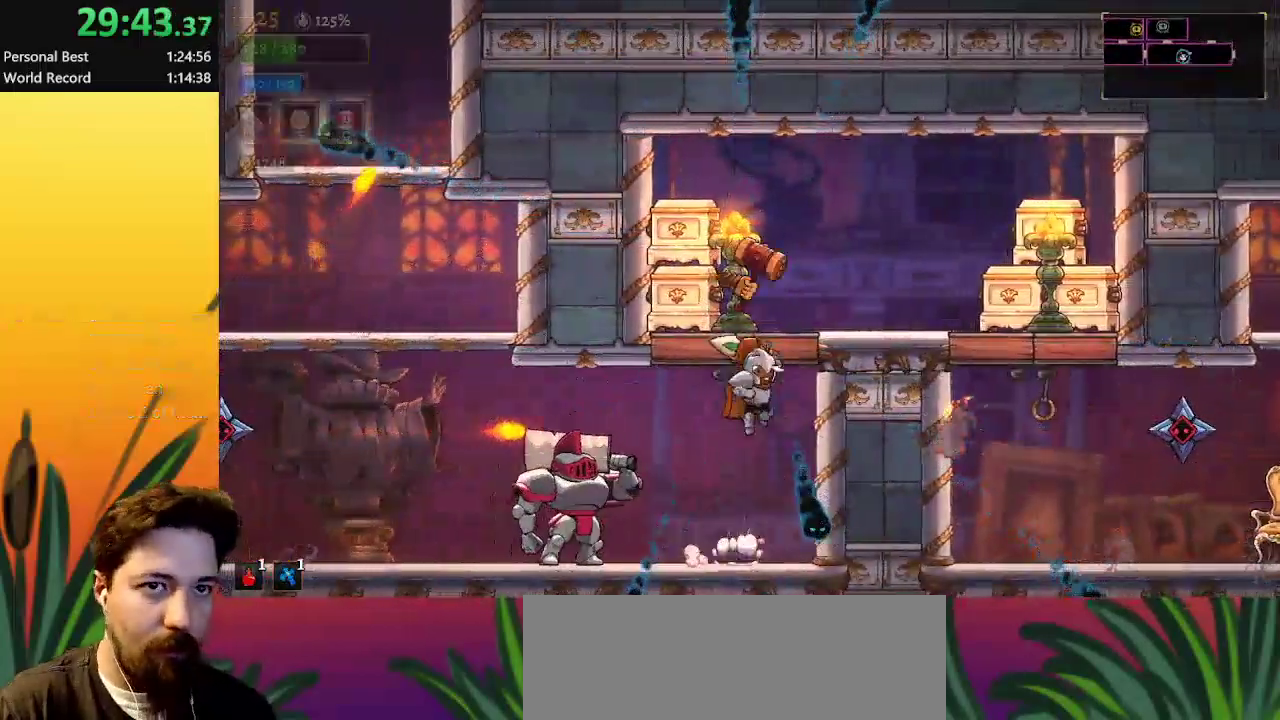
{"keys": [], "events": [[50, "right", "down"], [283, "right", "up"]]}
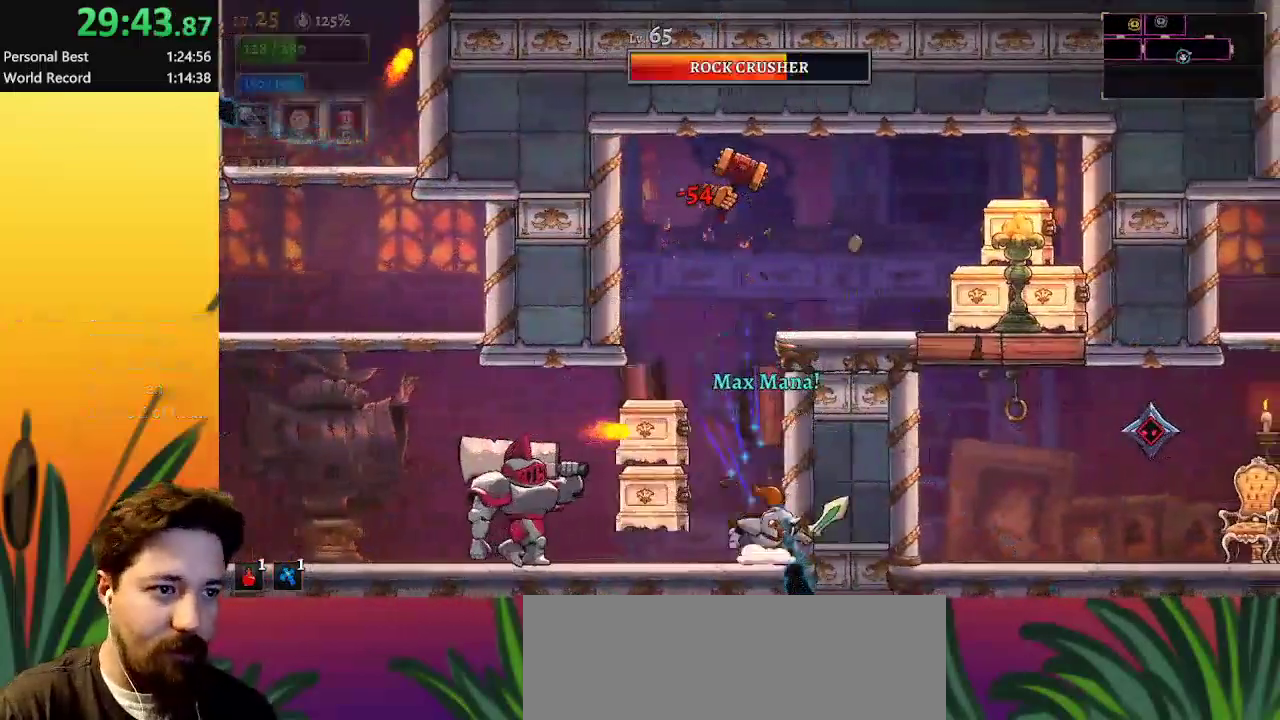
{"keys": ["right", "z"], "events": [[167, "z", "down"], [383, "right", "down"]]}
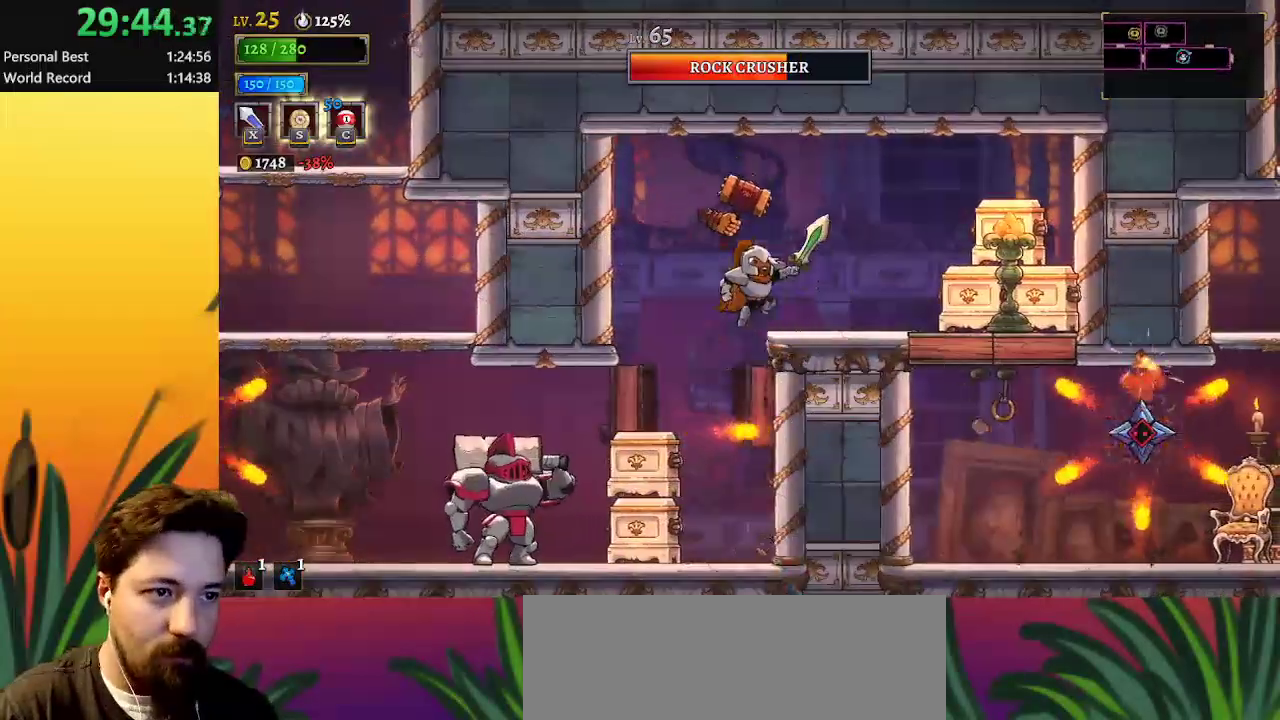
{"keys": ["right"], "events": [[33, "z", "up"], [267, "right", "up"], [367, "z", "down"], [450, "z", "up"], [500, "right", "down"]]}
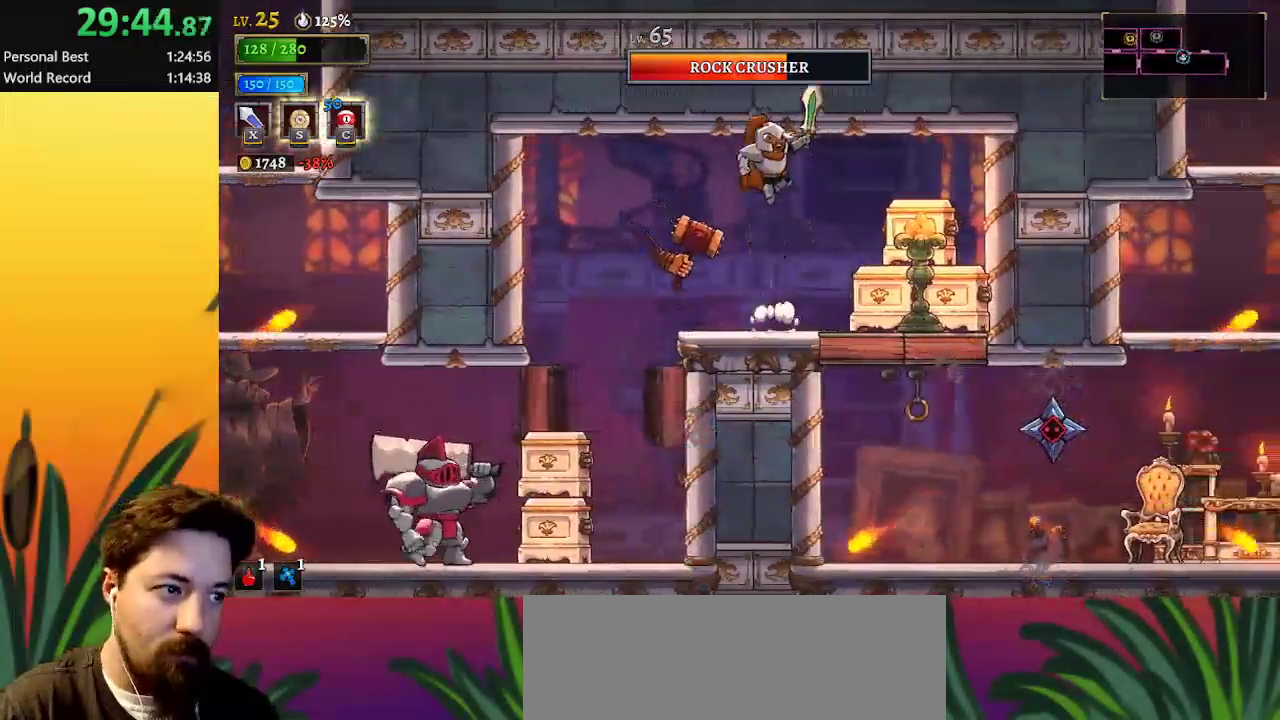
{"keys": ["down"], "events": [[133, "right", "up"], [417, "down", "down"]]}
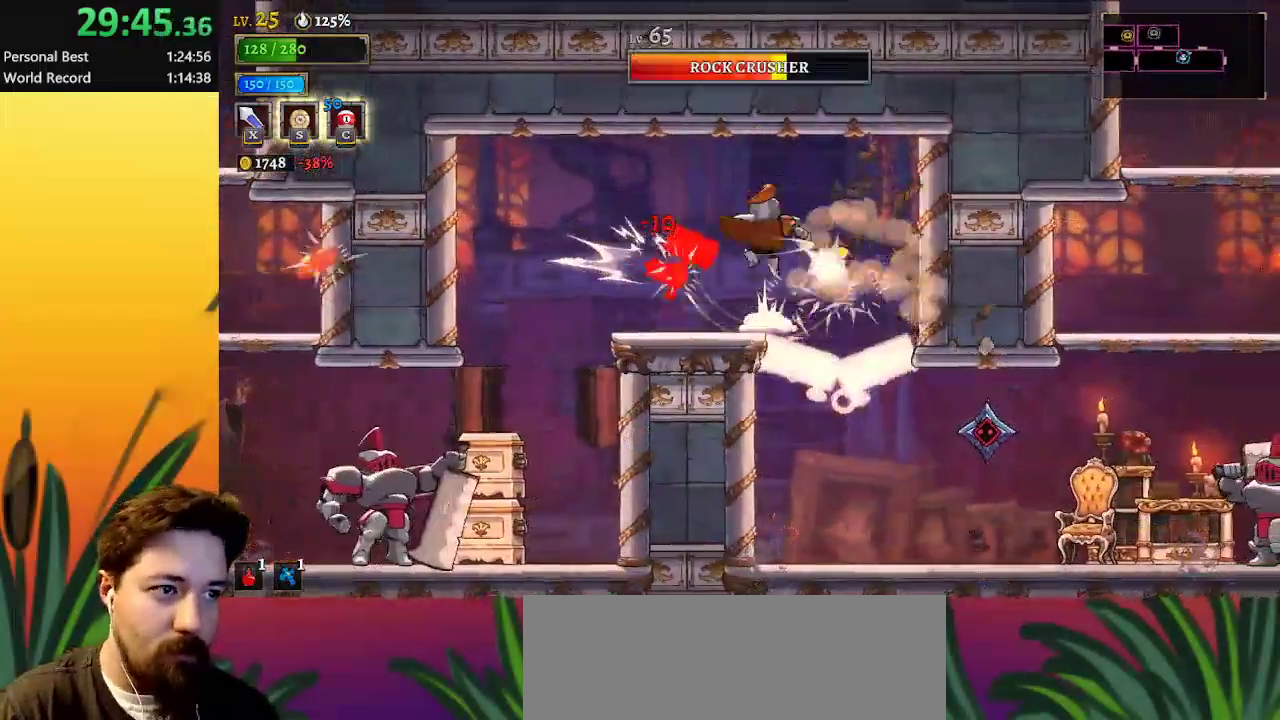
{"keys": [], "events": [[17, "right", "down"], [50, "down", "up"], [300, "right", "up"]]}
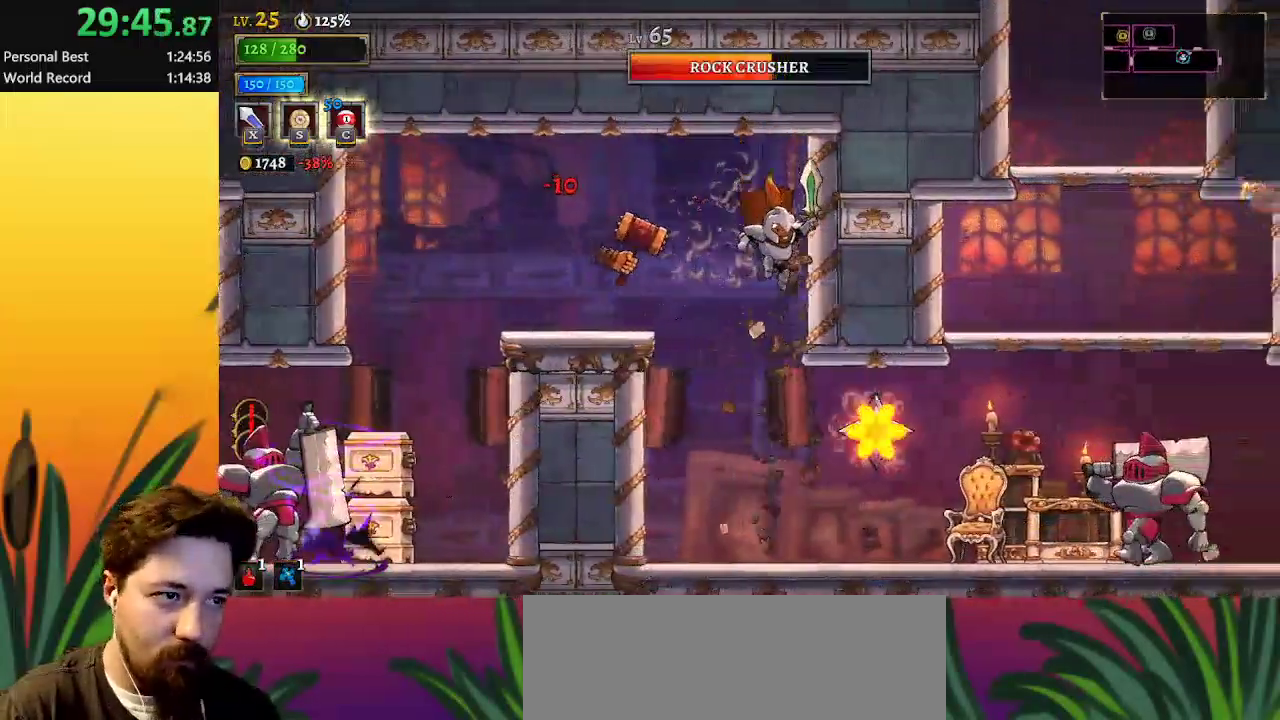
{"keys": [], "events": [[83, "left", "down"], [367, "left", "up"]]}
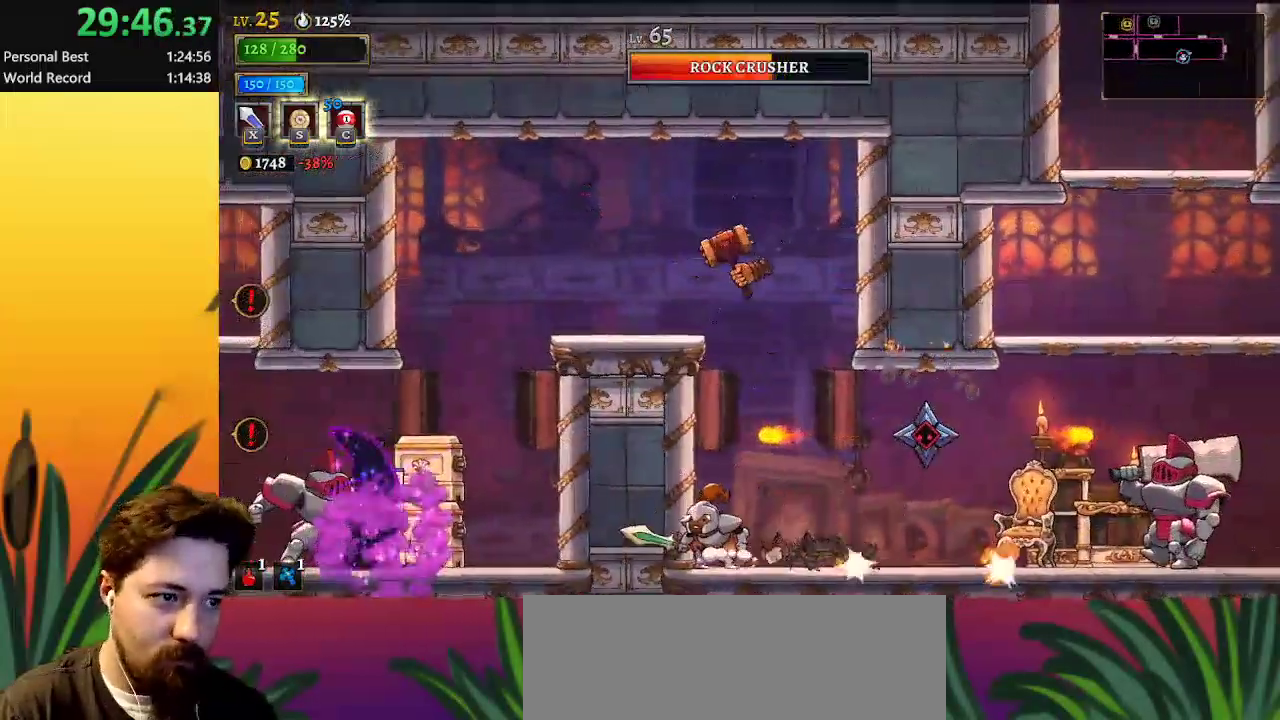
{"keys": ["right"], "events": [[50, "right", "down"]]}
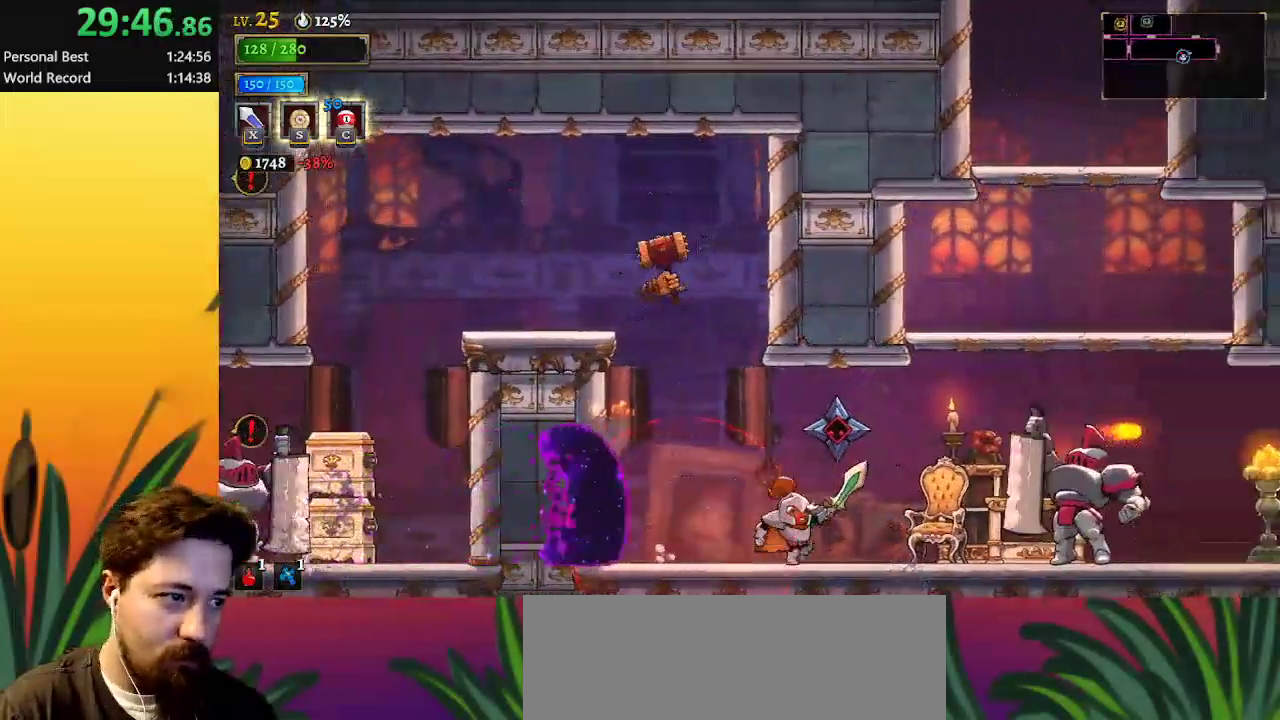
{"keys": ["d", "right", "s"], "events": [[300, "d", "down"], [383, "s", "down"]]}
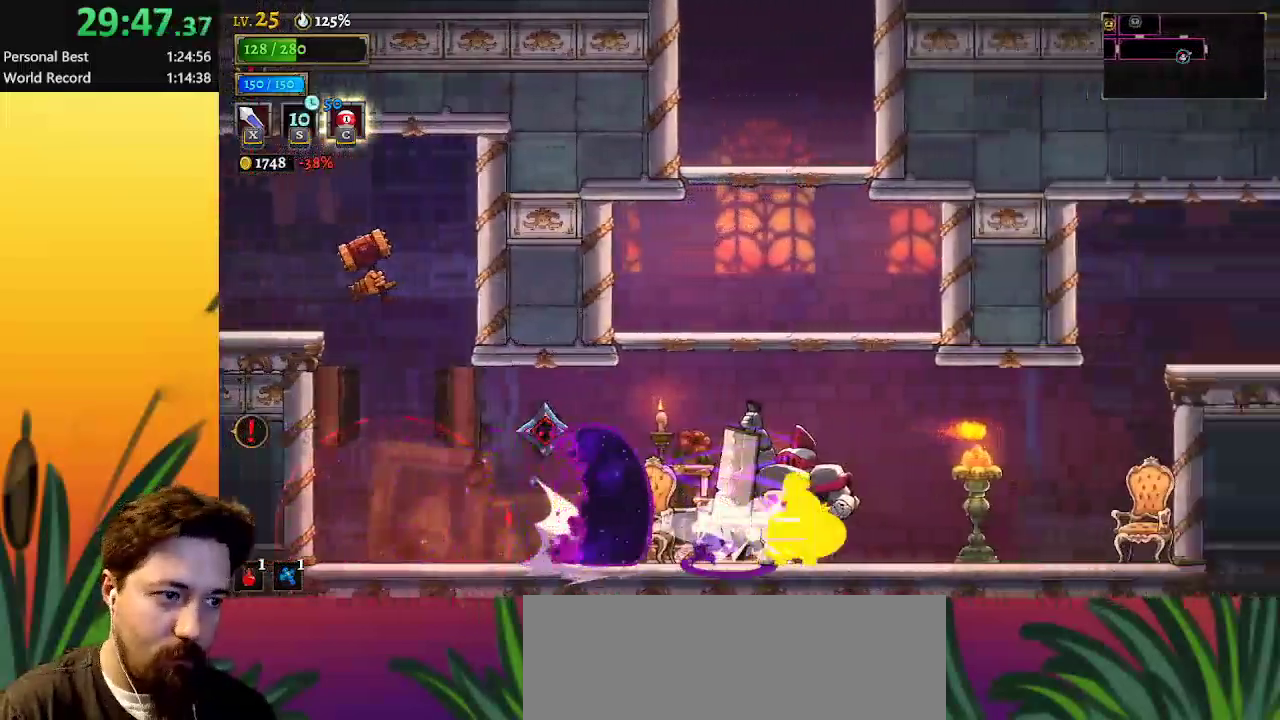
{"keys": ["right"], "events": [[33, "d", "up"], [33, "s", "up"], [350, "right", "up"], [500, "right", "down"]]}
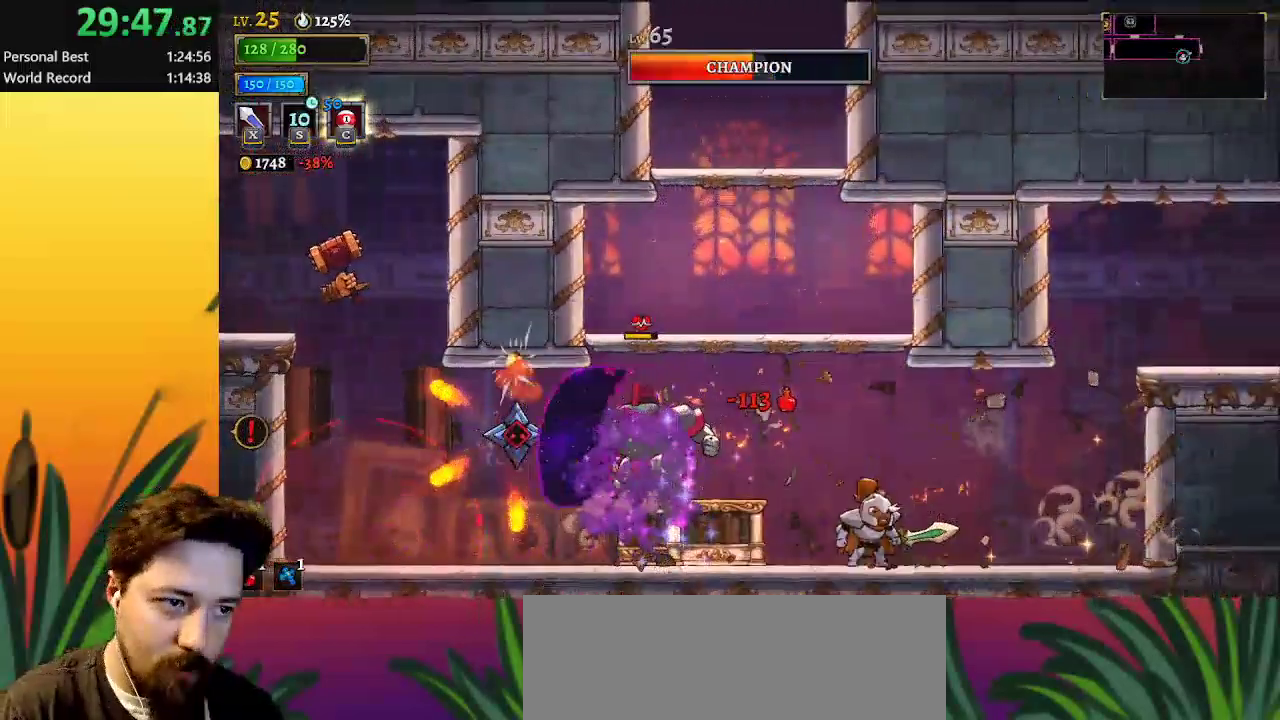
{"keys": ["right", "z"], "events": [[50, "d", "down"], [233, "d", "up"], [467, "z", "down"]]}
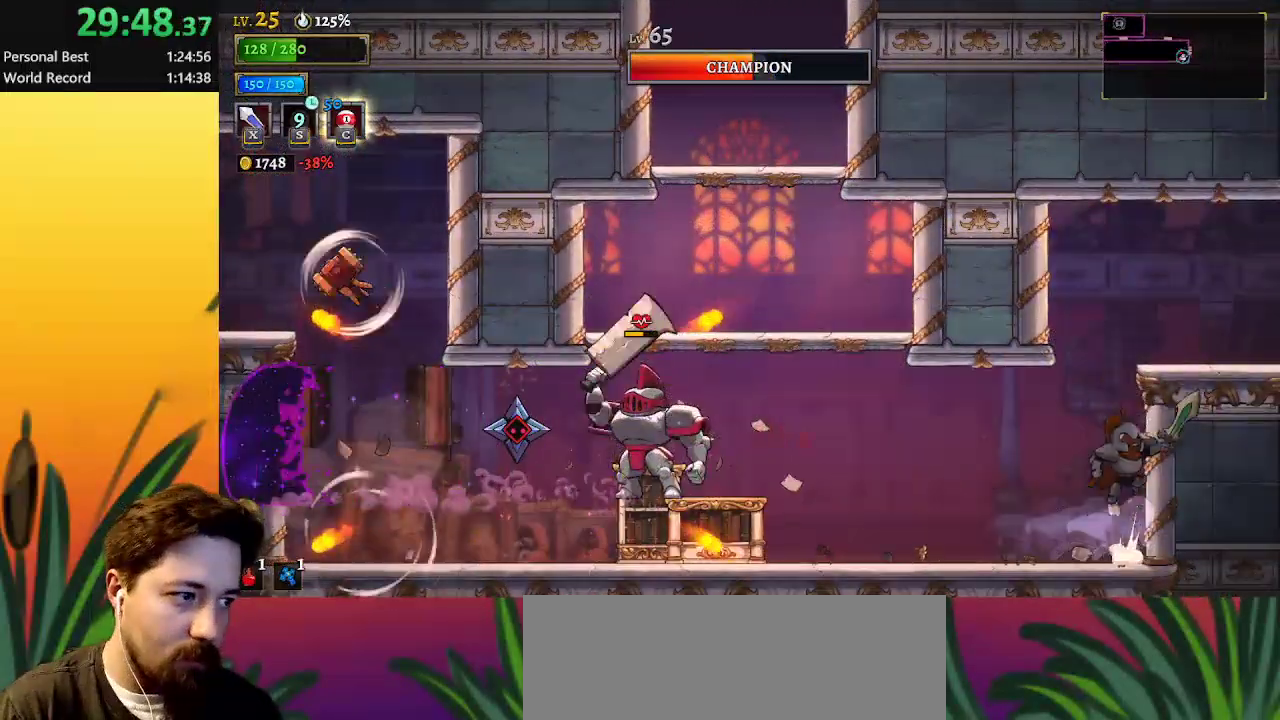
{"keys": ["right"], "events": [[250, "d", "down"], [300, "z", "up"], [433, "d", "up"]]}
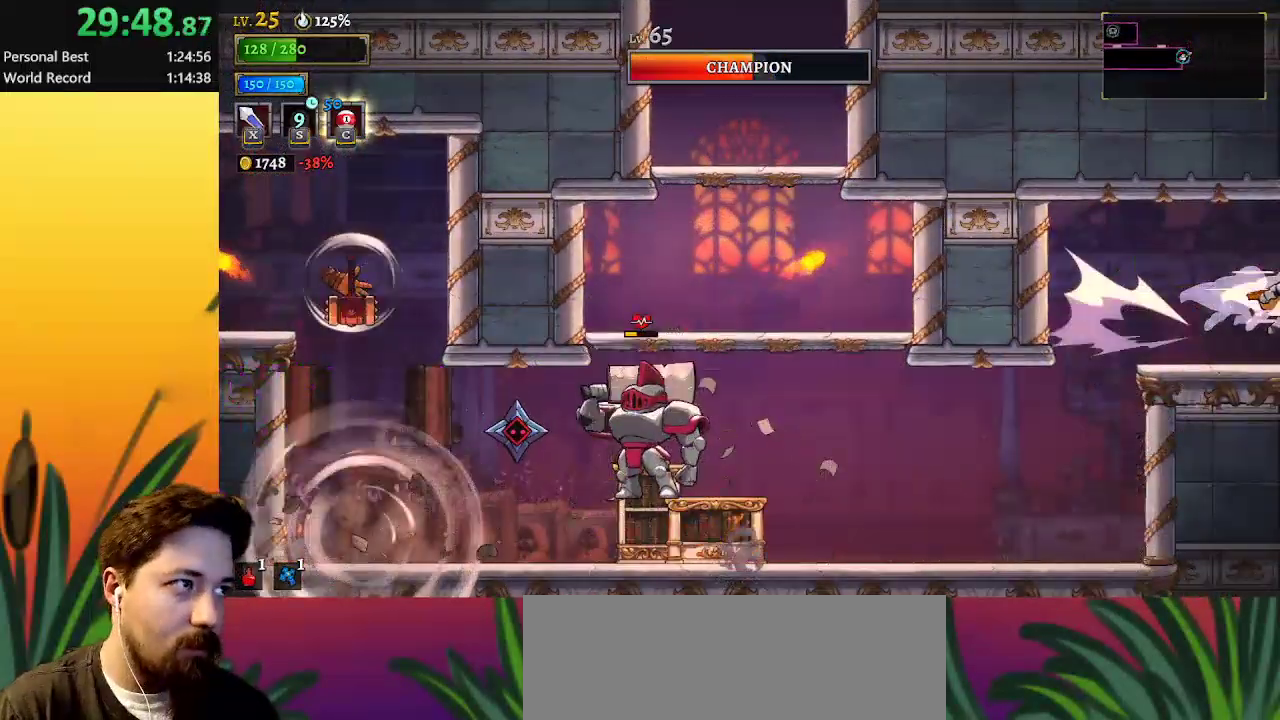
{"keys": [], "events": [[33, "right", "up"]]}
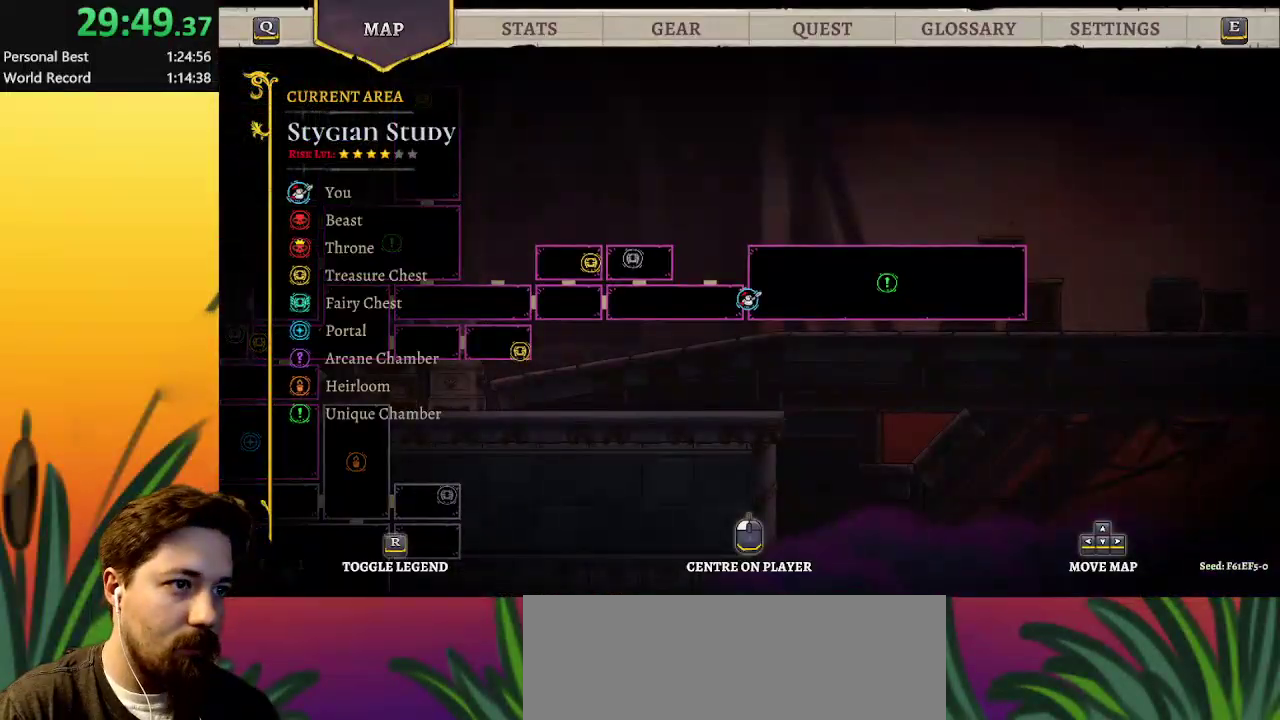
{"keys": ["left"], "events": [[150, "left", "down"]]}
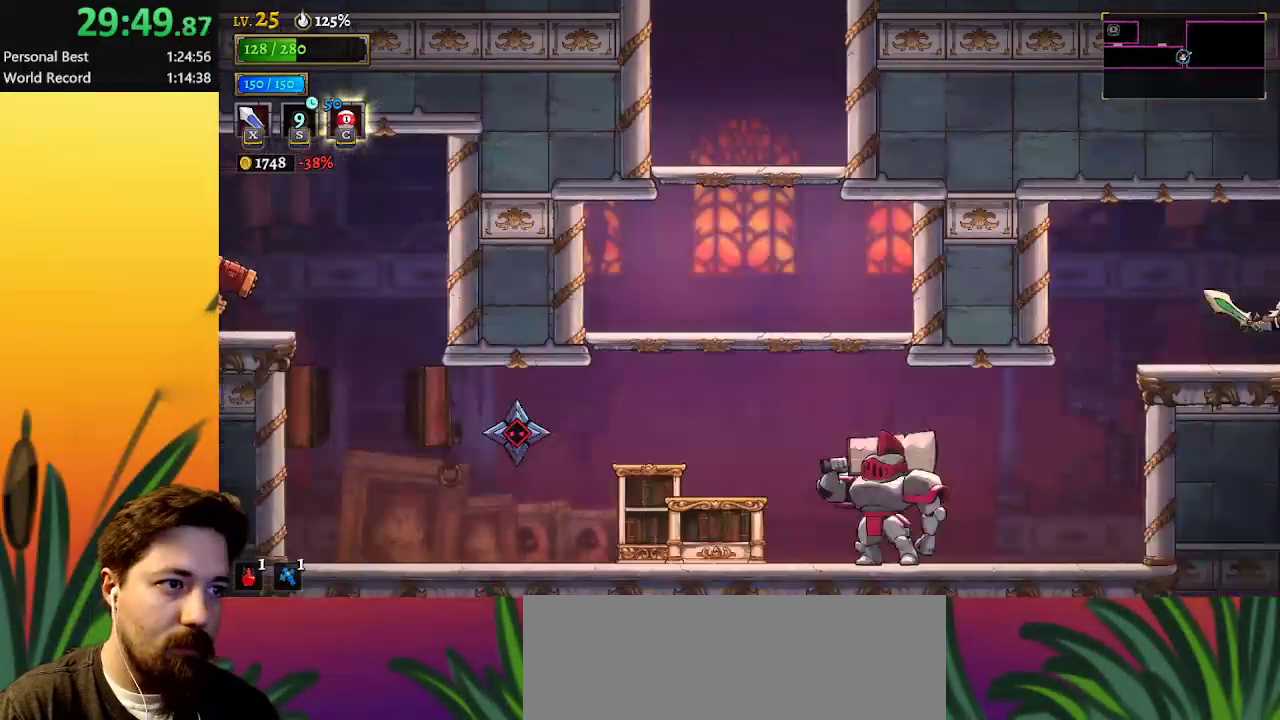
{"keys": ["left"], "events": []}
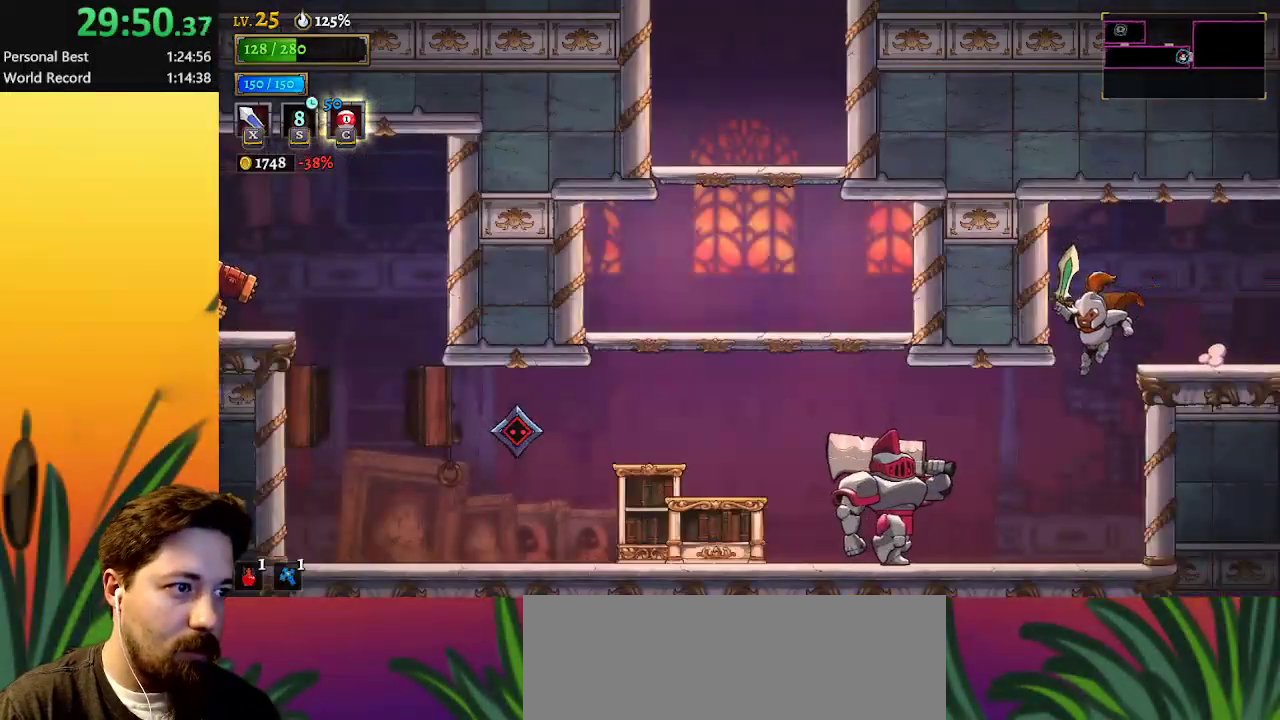
{"keys": ["left", "z"], "events": [[83, "left", "up"], [500, "left", "down"], [500, "z", "down"]]}
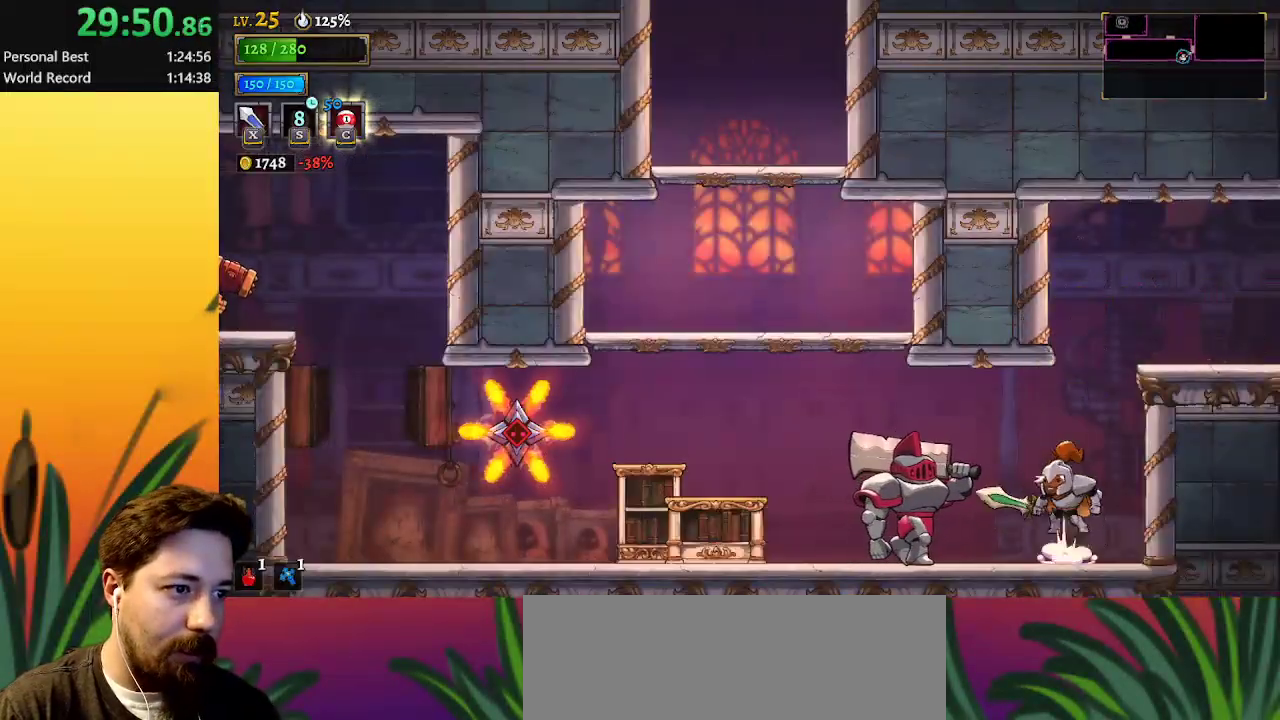
{"keys": ["down", "left"], "events": [[133, "z", "up"], [317, "down", "down"]]}
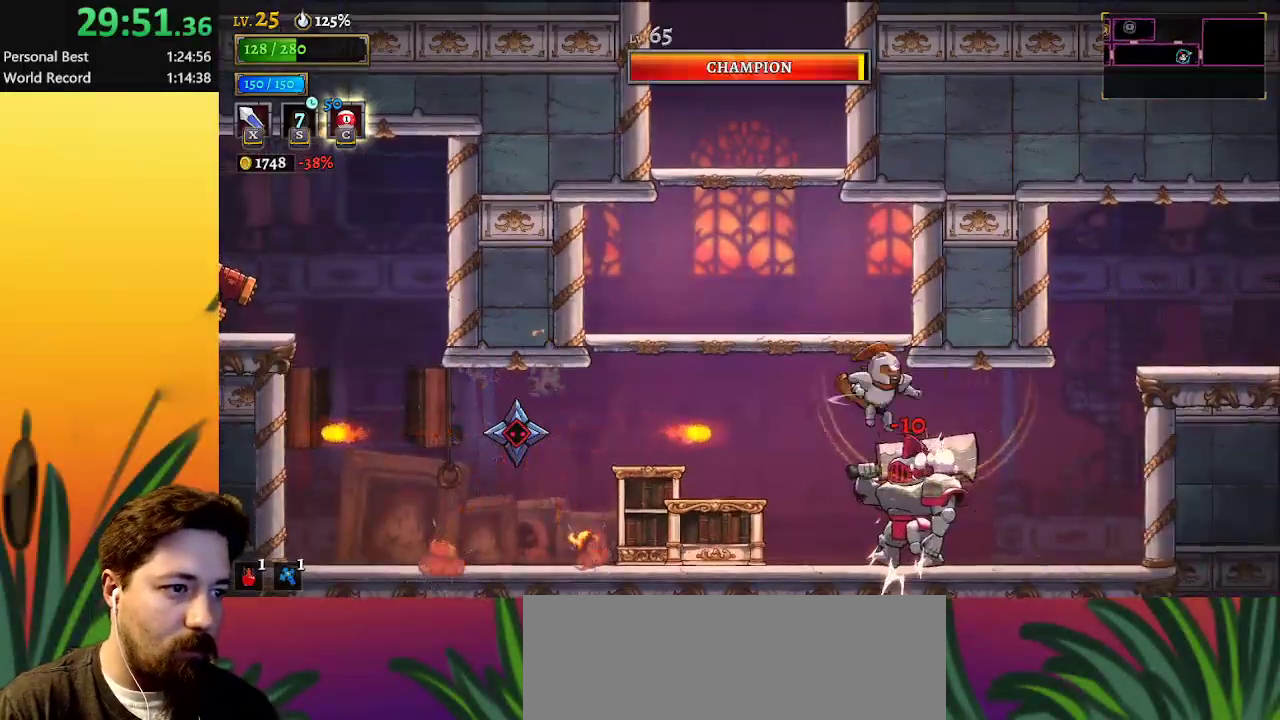
{"keys": ["left"], "events": [[17, "down", "up"], [150, "left", "up"], [150, "z", "down"], [500, "left", "down"], [500, "z", "up"]]}
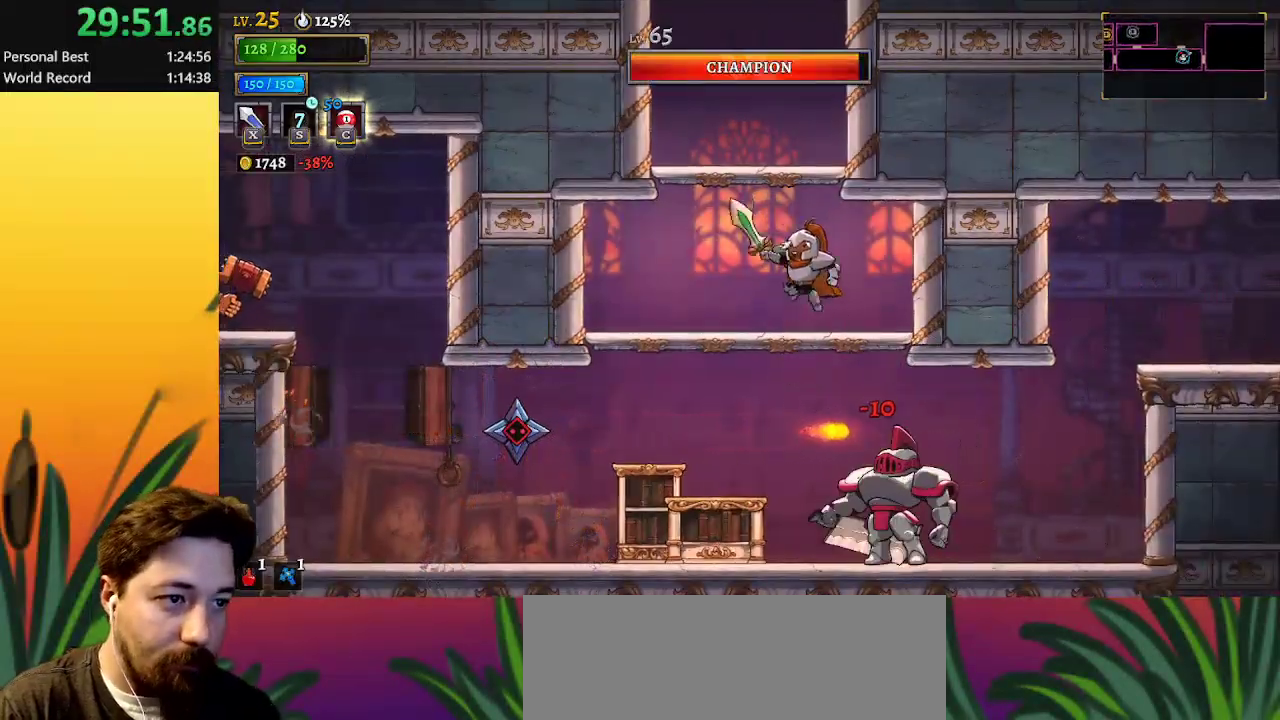
{"keys": ["z"], "events": [[183, "left", "up"], [250, "z", "down"]]}
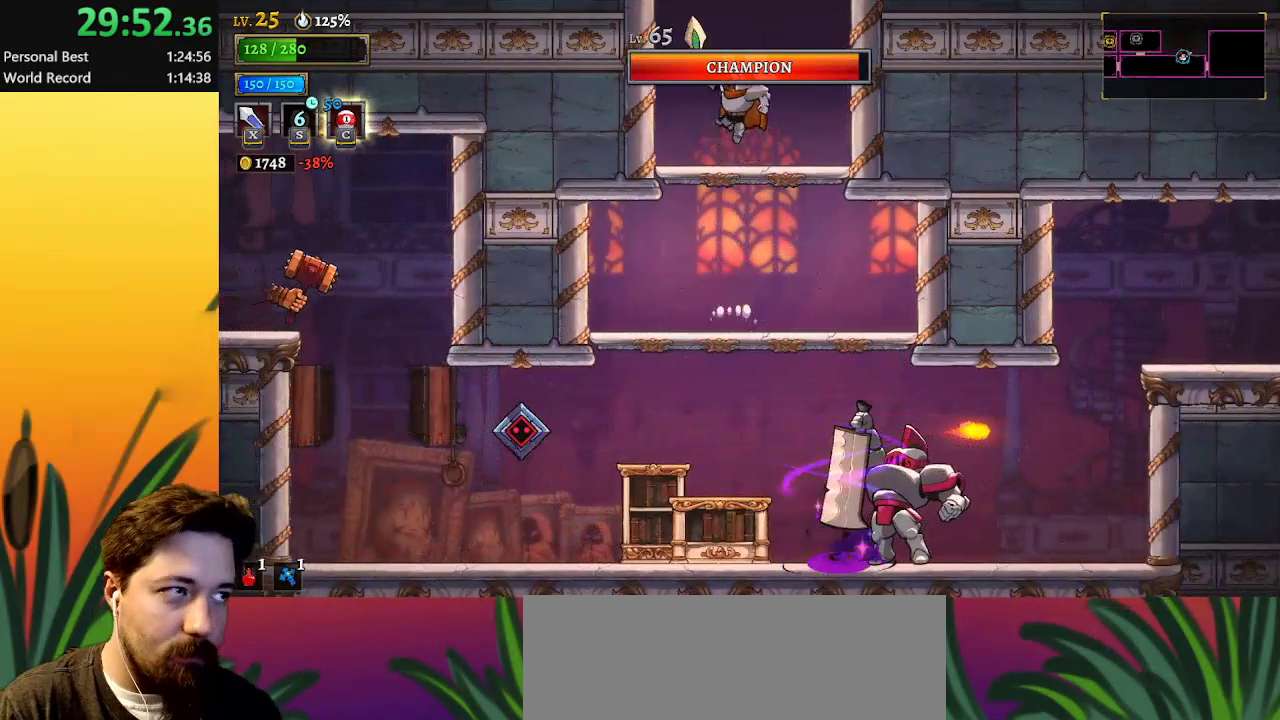
{"keys": [], "events": [[83, "z", "up"], [183, "z", "down"], [333, "z", "up"]]}
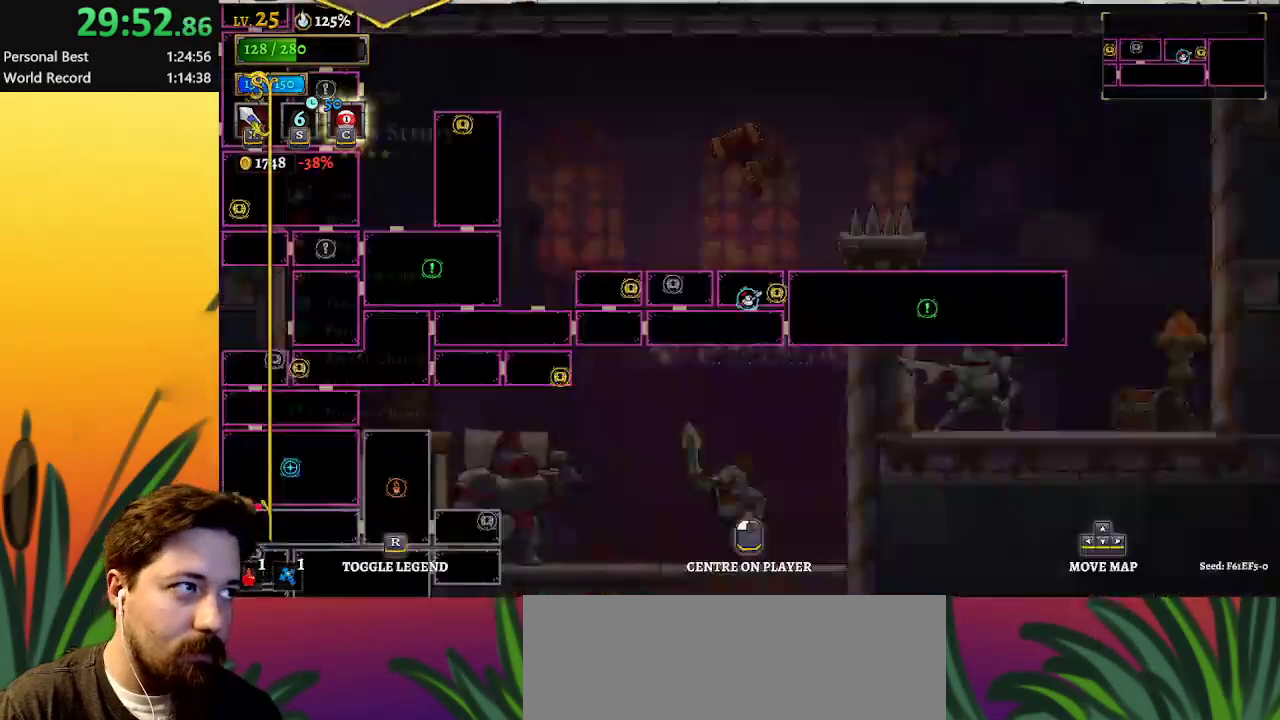
{"keys": [], "events": []}
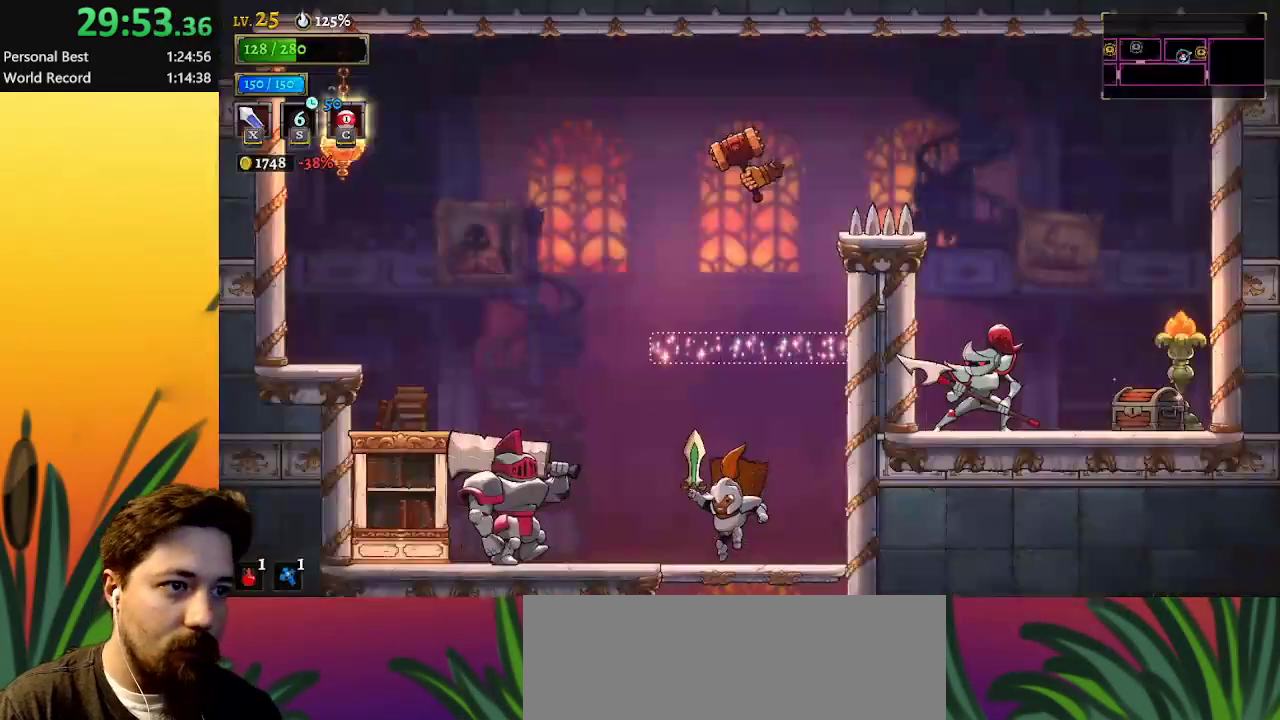
{"keys": [], "events": []}
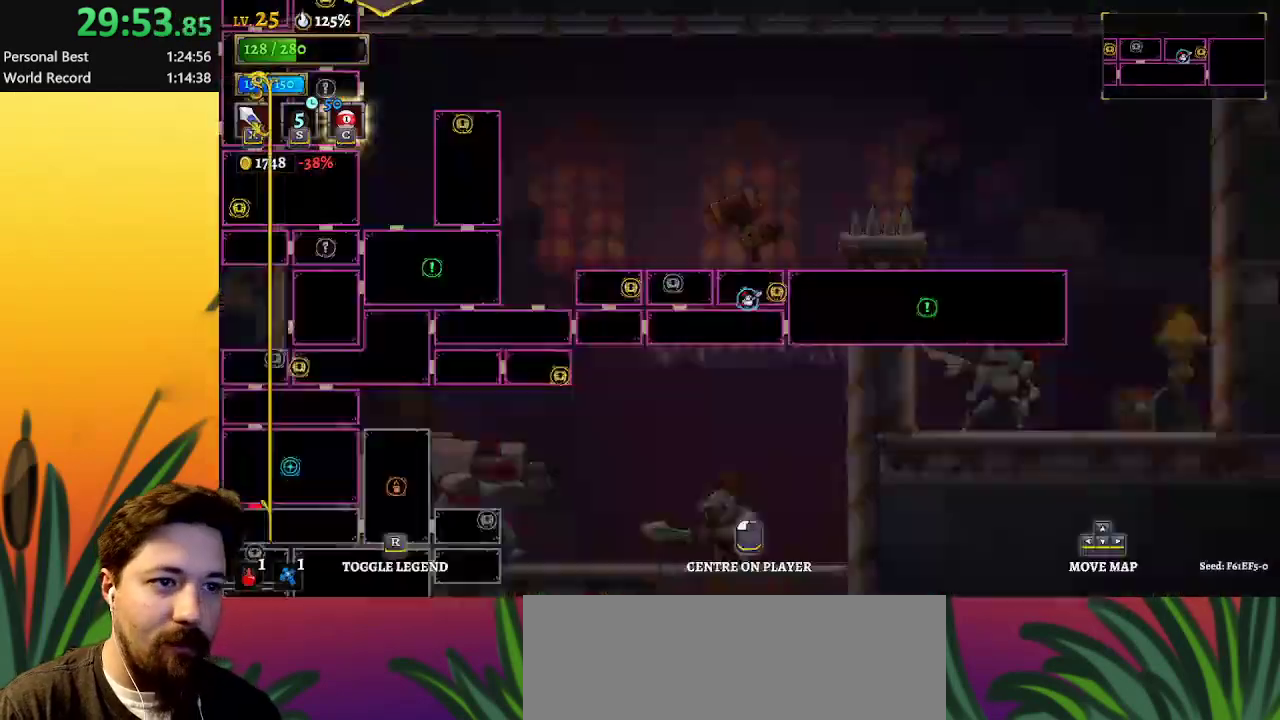
{"keys": ["left"], "events": [[333, "left", "down"]]}
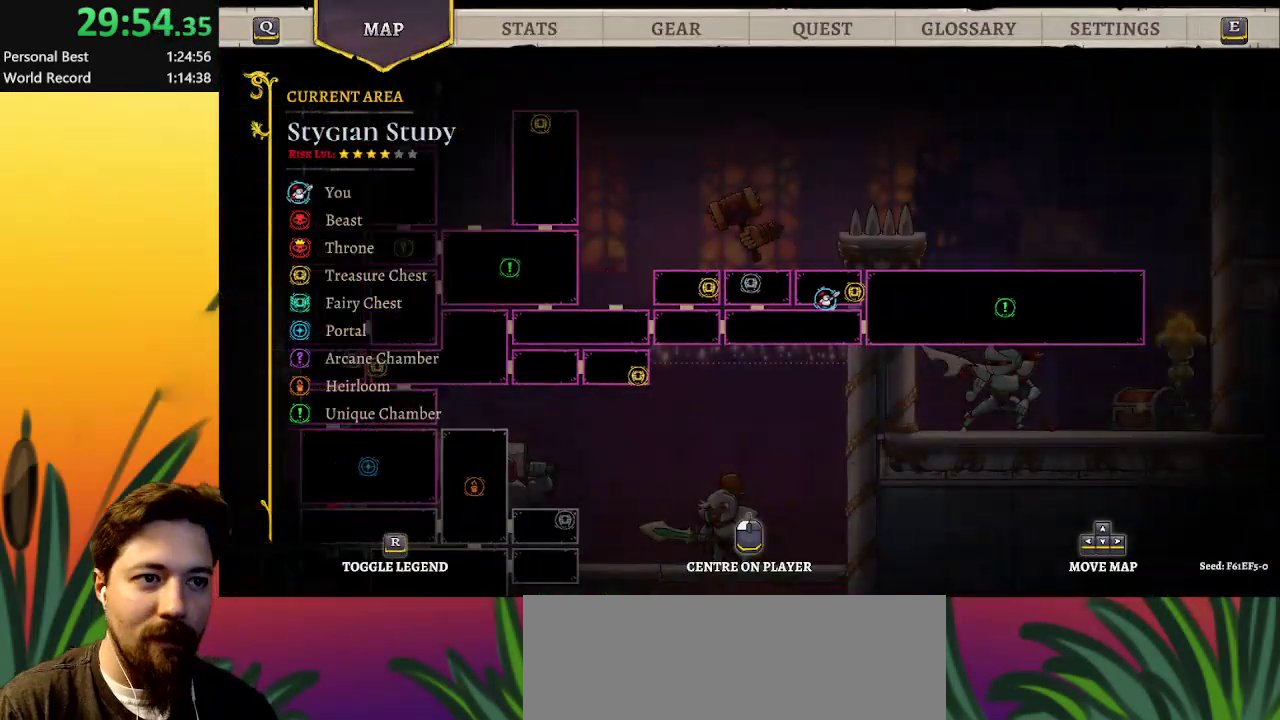
{"keys": [], "events": [[433, "left", "up"]]}
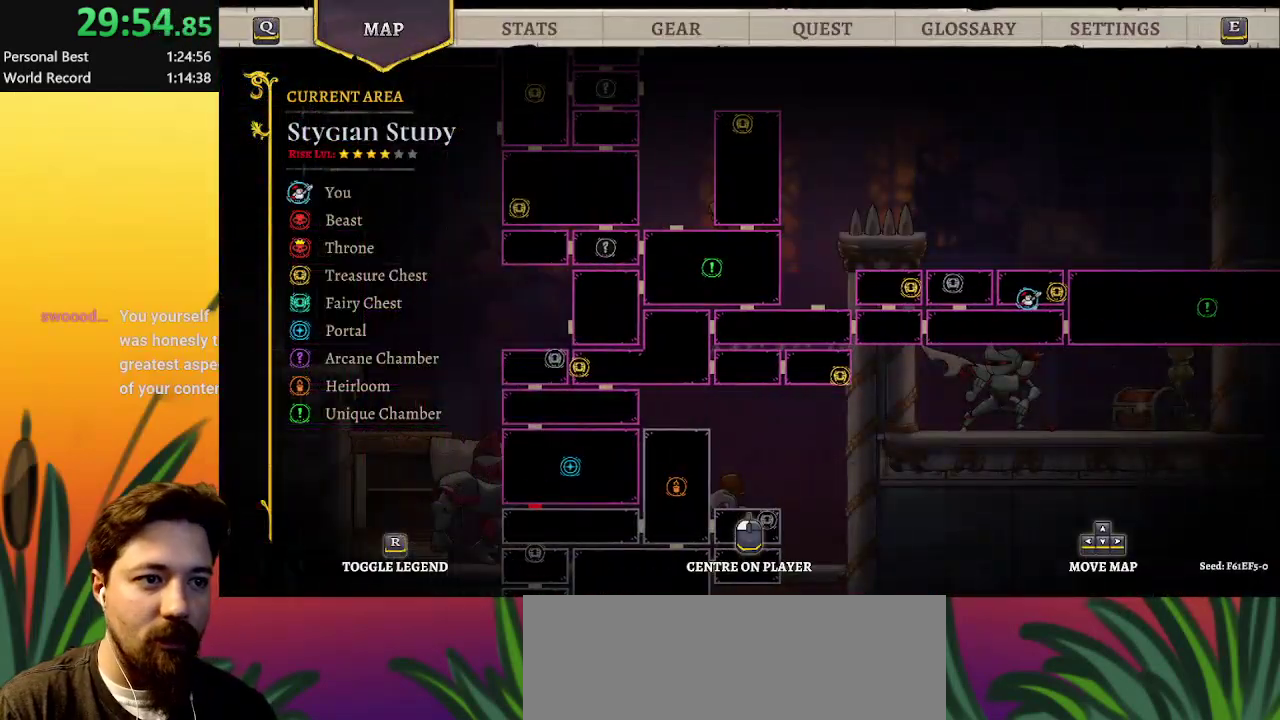
{"keys": ["left"], "events": [[283, "left", "down"]]}